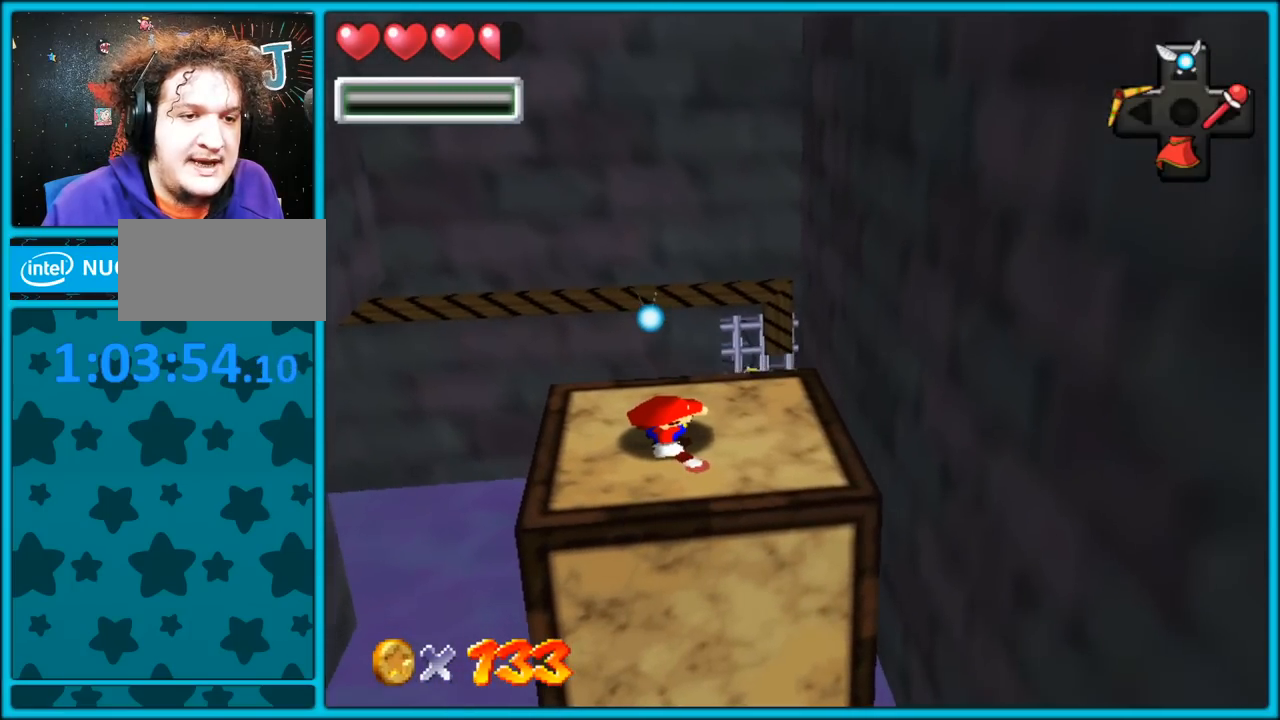
Gameplay with a controller (Nintendo layout); each line is a JSON object with the inputs held at the frame after it (dt_ms = milliseconds from this image to that frame). "button_events" lists button changes between this image and that frame as [ms after this image, input, new state], when the widget could be followed in between (sticks are given only as held states). Not read: L1 L3 R3.
{"dt_ms": 500, "buttons": [], "left_stick": "up-left", "button_events": [[50, "A", "down"], [183, "A", "up"], [317, "C_RIGHT", "down"], [467, "C_RIGHT", "up"]]}
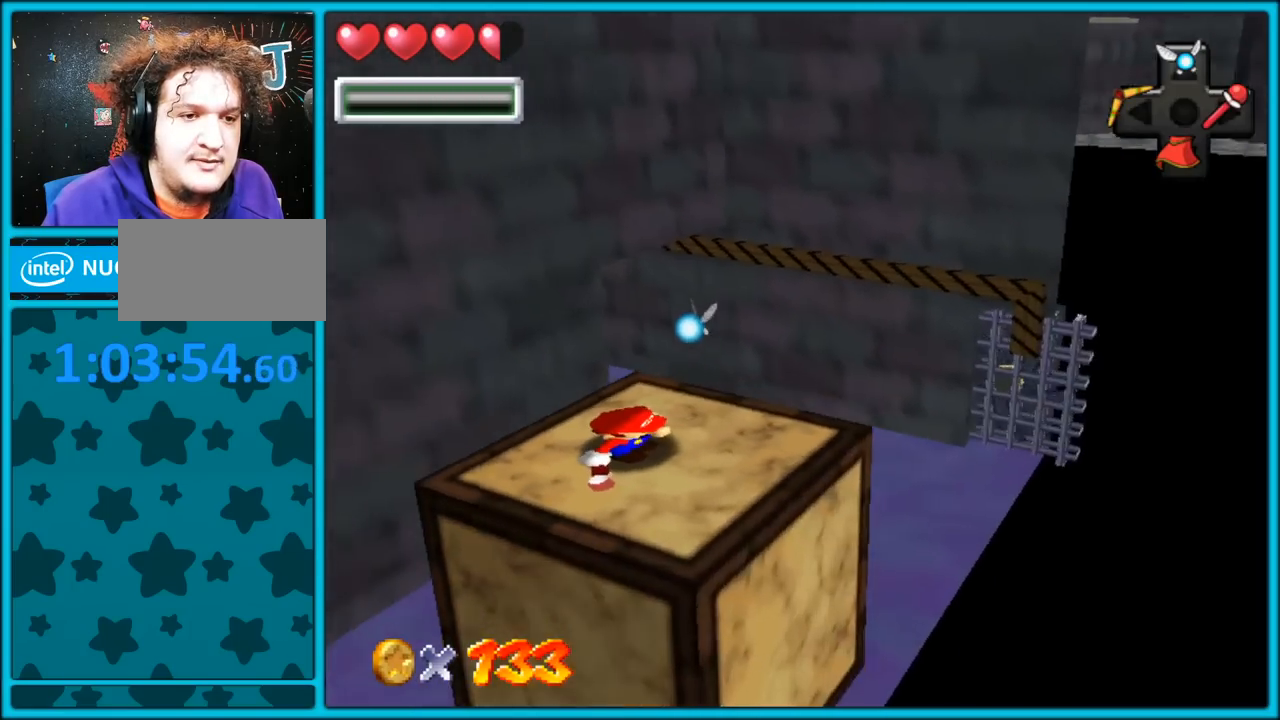
{"dt_ms": 500, "buttons": [], "left_stick": "center", "button_events": [[67, "C_RIGHT", "down"], [183, "C_RIGHT", "up"], [283, "C_RIGHT", "down"], [417, "C_RIGHT", "up"]]}
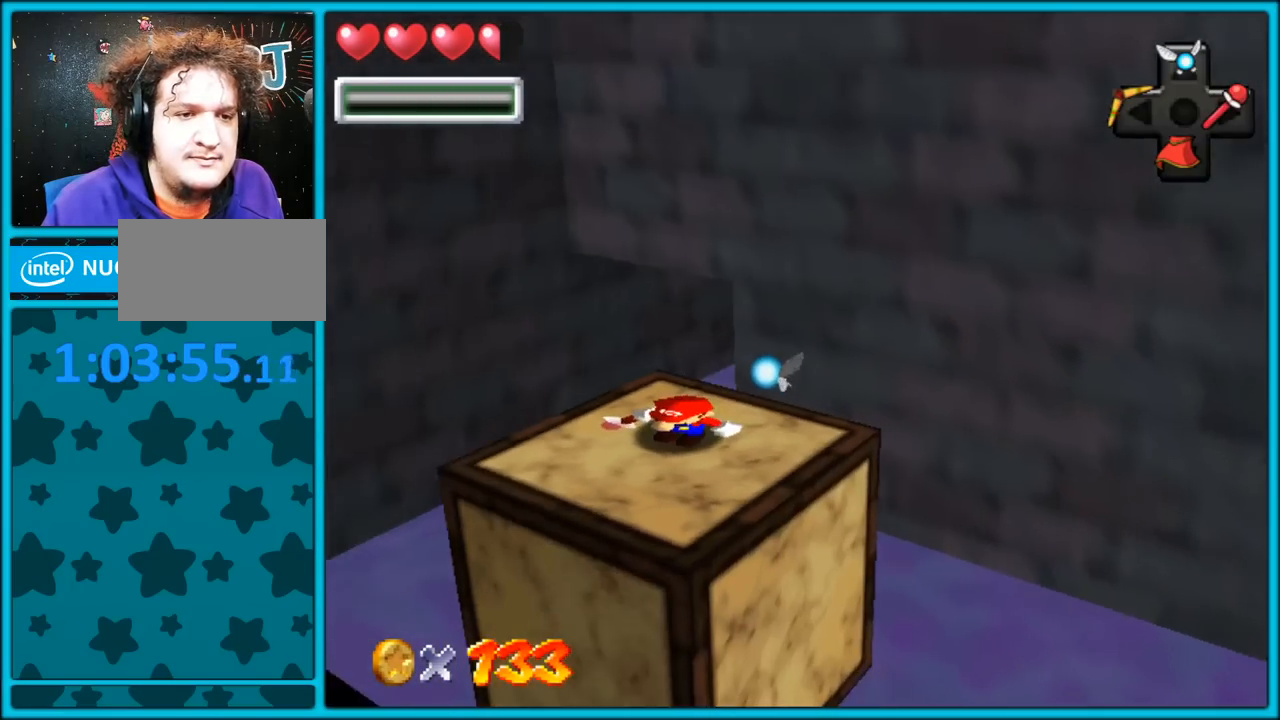
{"dt_ms": 500, "buttons": [], "left_stick": "center", "button_events": []}
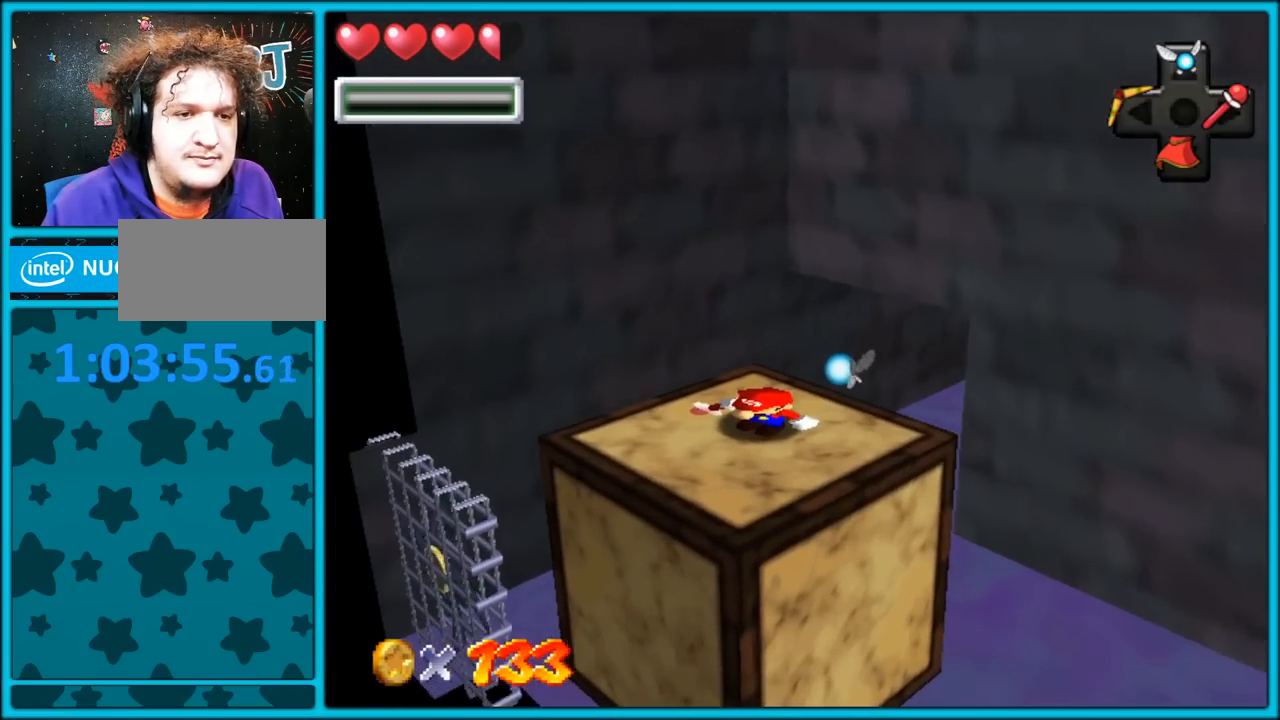
{"dt_ms": 500, "buttons": [], "left_stick": "center", "button_events": [[133, "C_LEFT", "down"], [283, "C_LEFT", "up"]]}
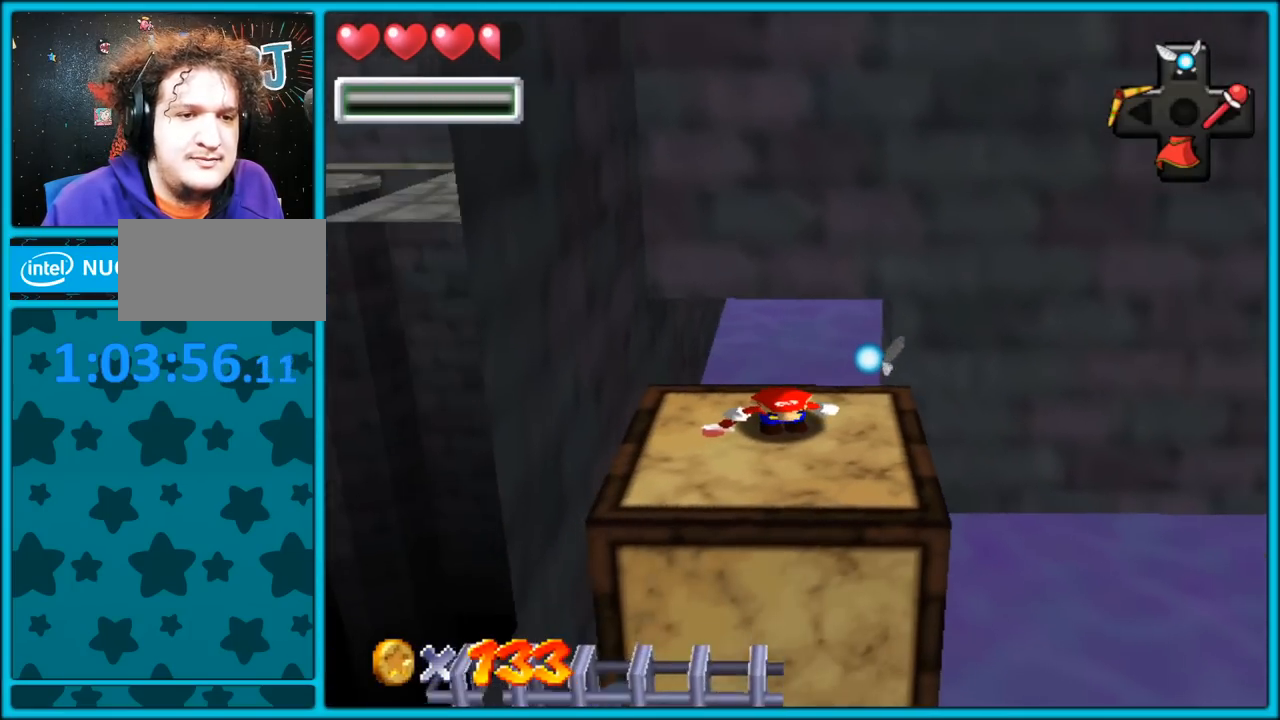
{"dt_ms": 500, "buttons": [], "left_stick": "down-right", "button_events": [[333, "C_LEFT", "down"], [467, "C_LEFT", "up"]]}
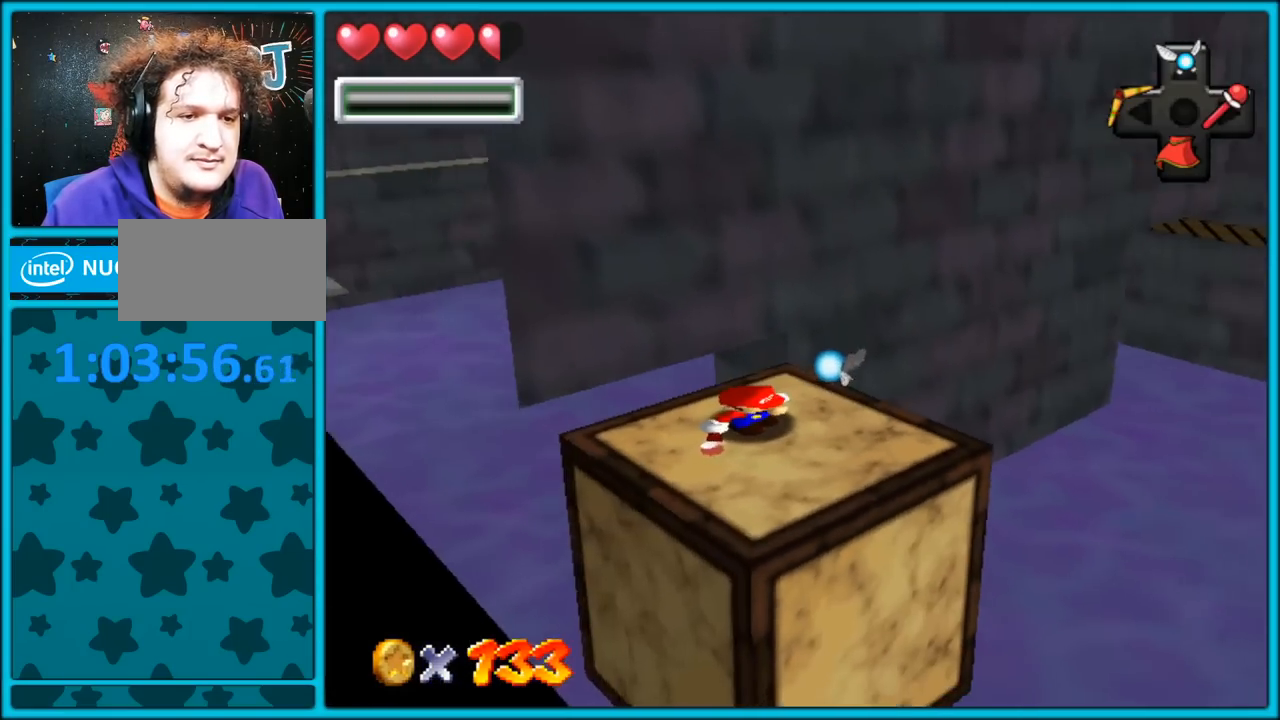
{"dt_ms": 500, "buttons": [], "left_stick": "center", "button_events": [[50, "C_LEFT", "down"], [183, "C_LEFT", "up"]]}
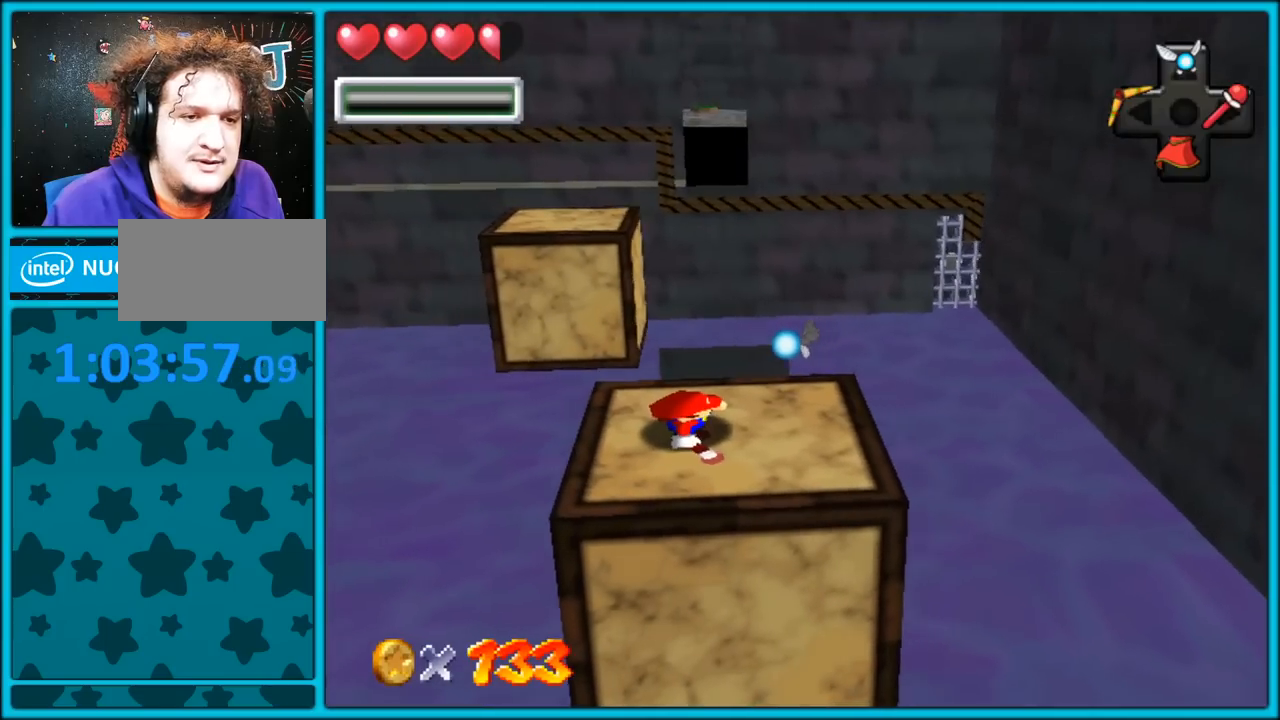
{"dt_ms": 1000, "buttons": [], "left_stick": "center", "button_events": []}
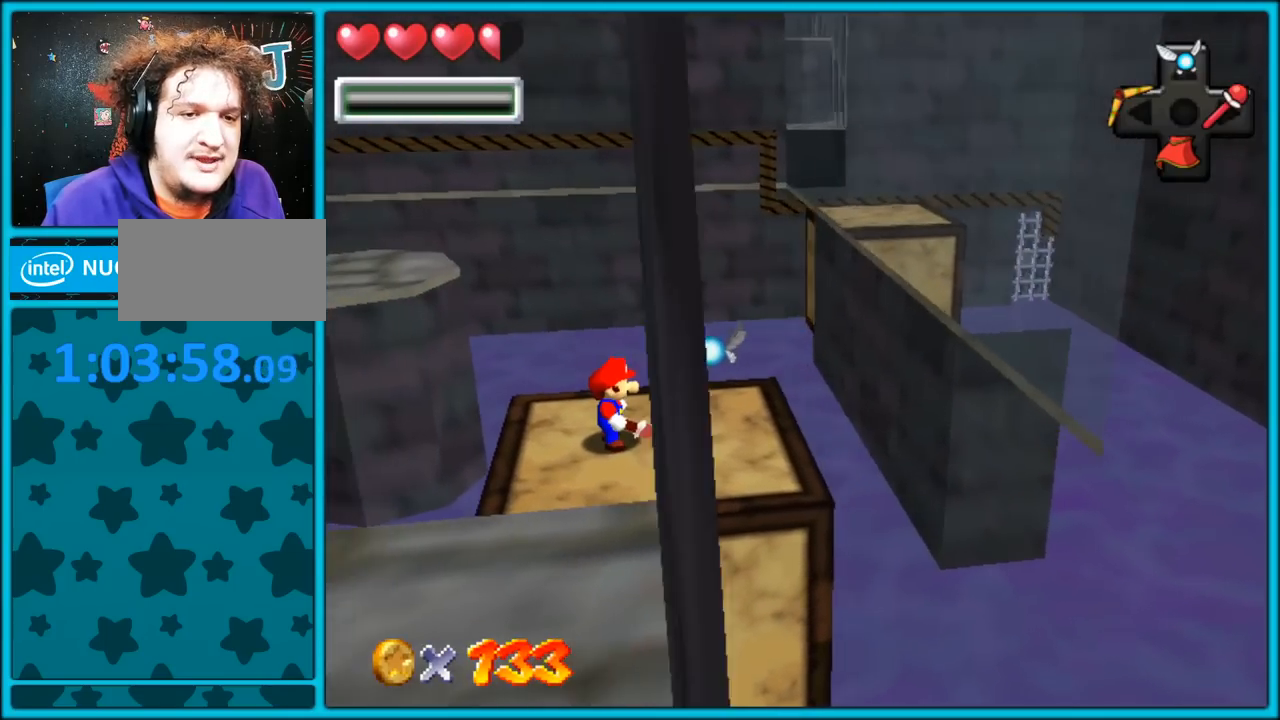
{"dt_ms": 500, "buttons": [], "left_stick": "center", "button_events": []}
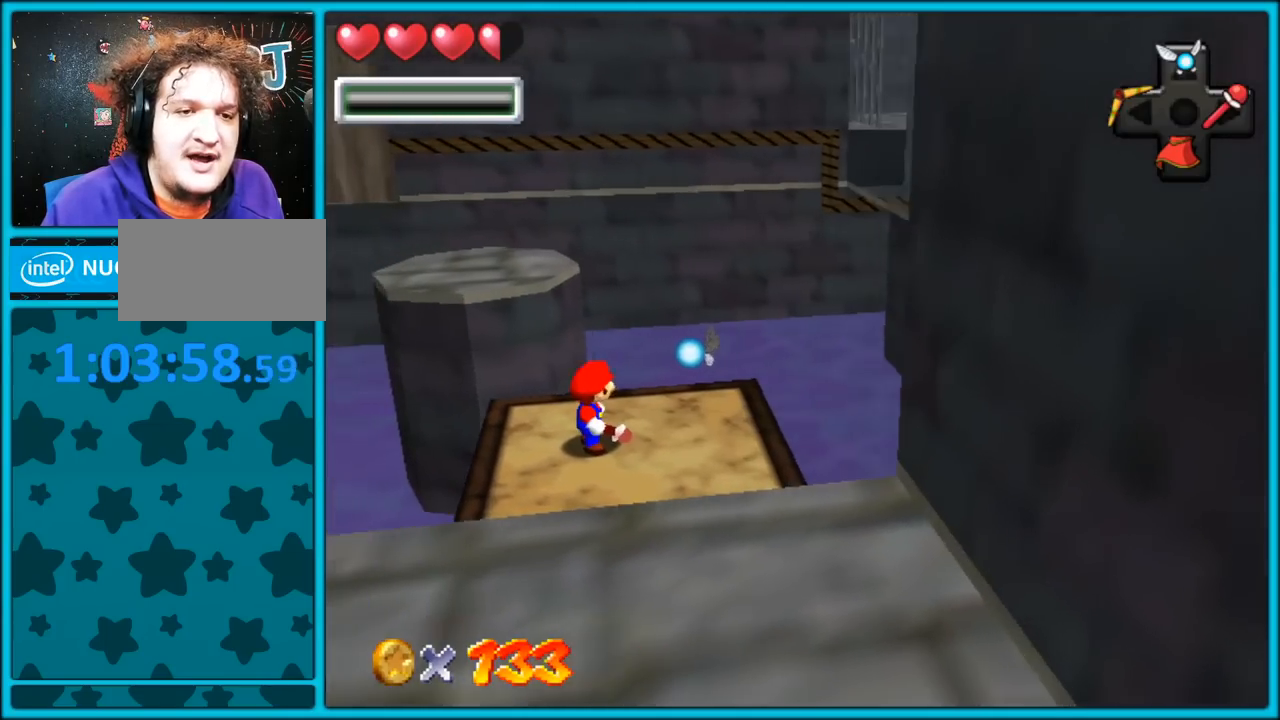
{"dt_ms": 500, "buttons": [], "left_stick": "center", "button_events": []}
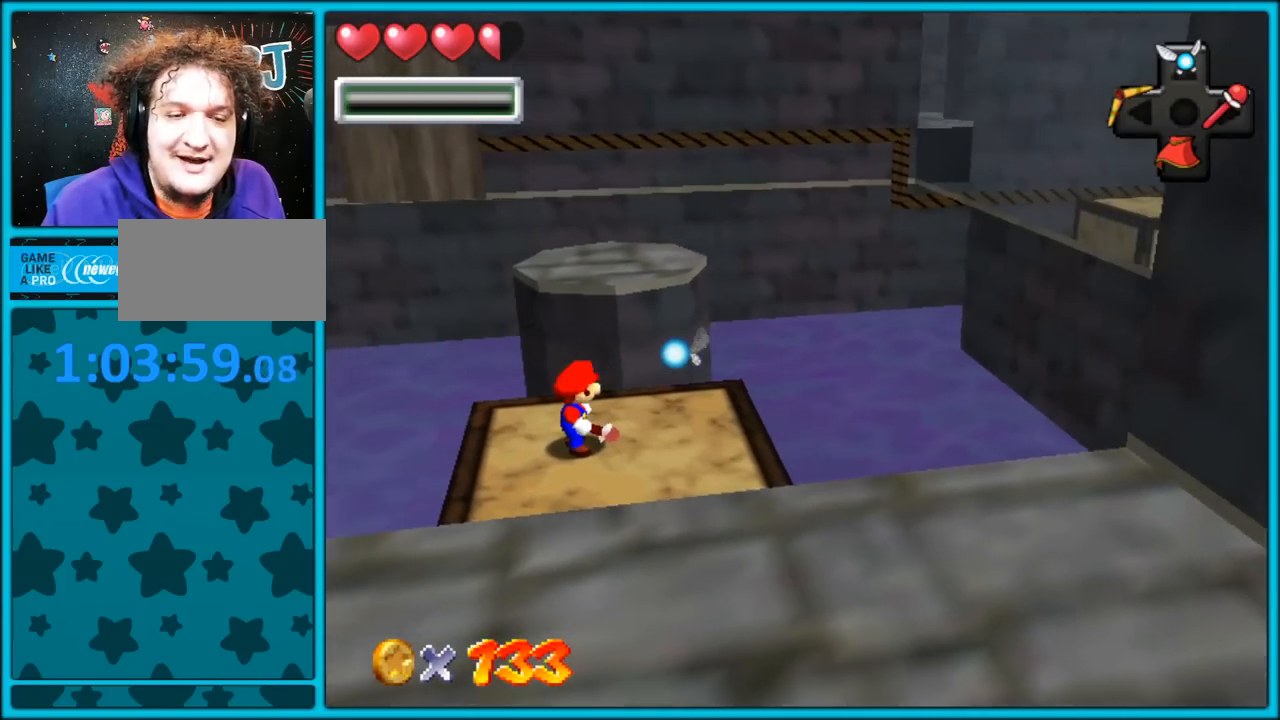
{"dt_ms": 500, "buttons": [], "left_stick": "center", "button_events": []}
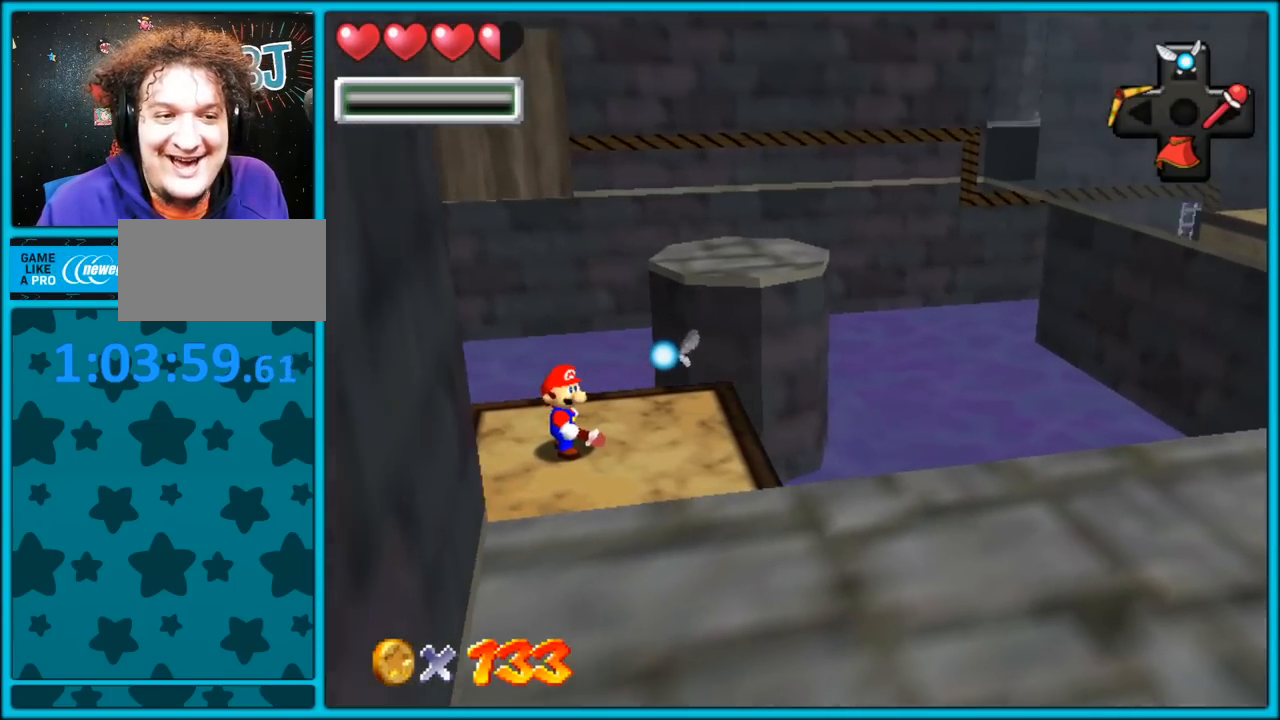
{"dt_ms": 500, "buttons": [], "left_stick": "center", "button_events": []}
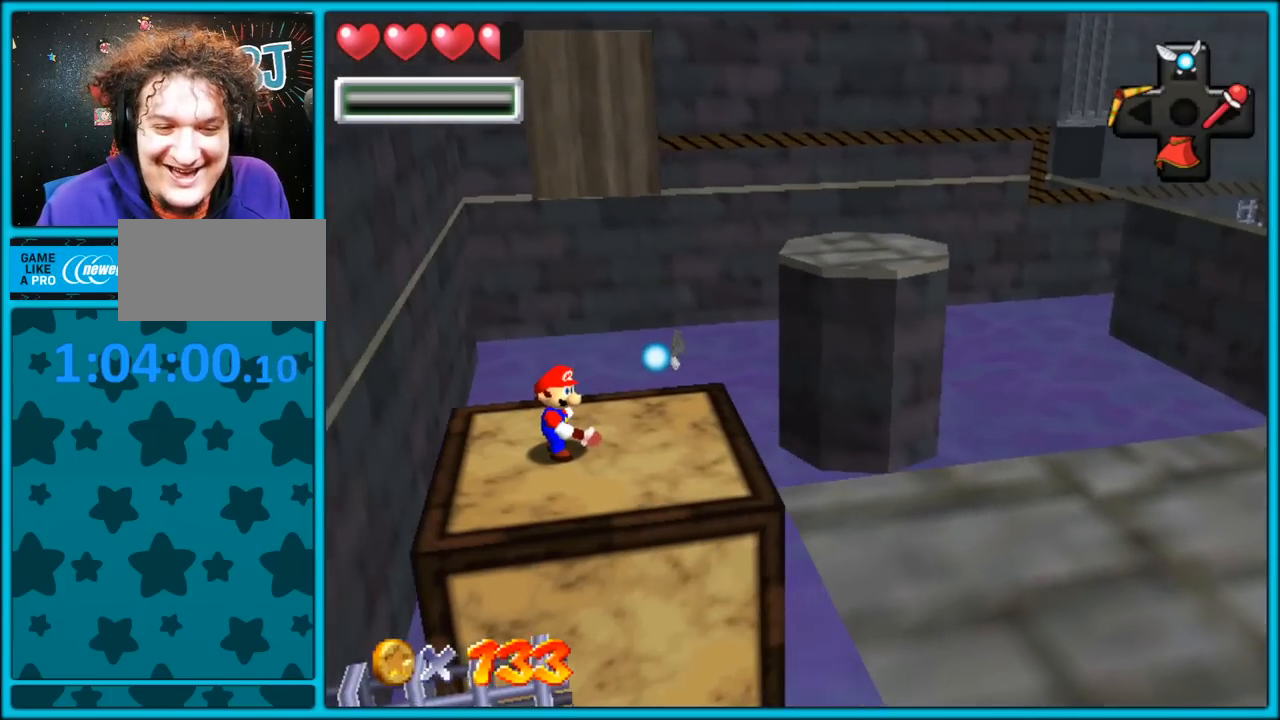
{"dt_ms": 500, "buttons": [], "left_stick": "center", "button_events": []}
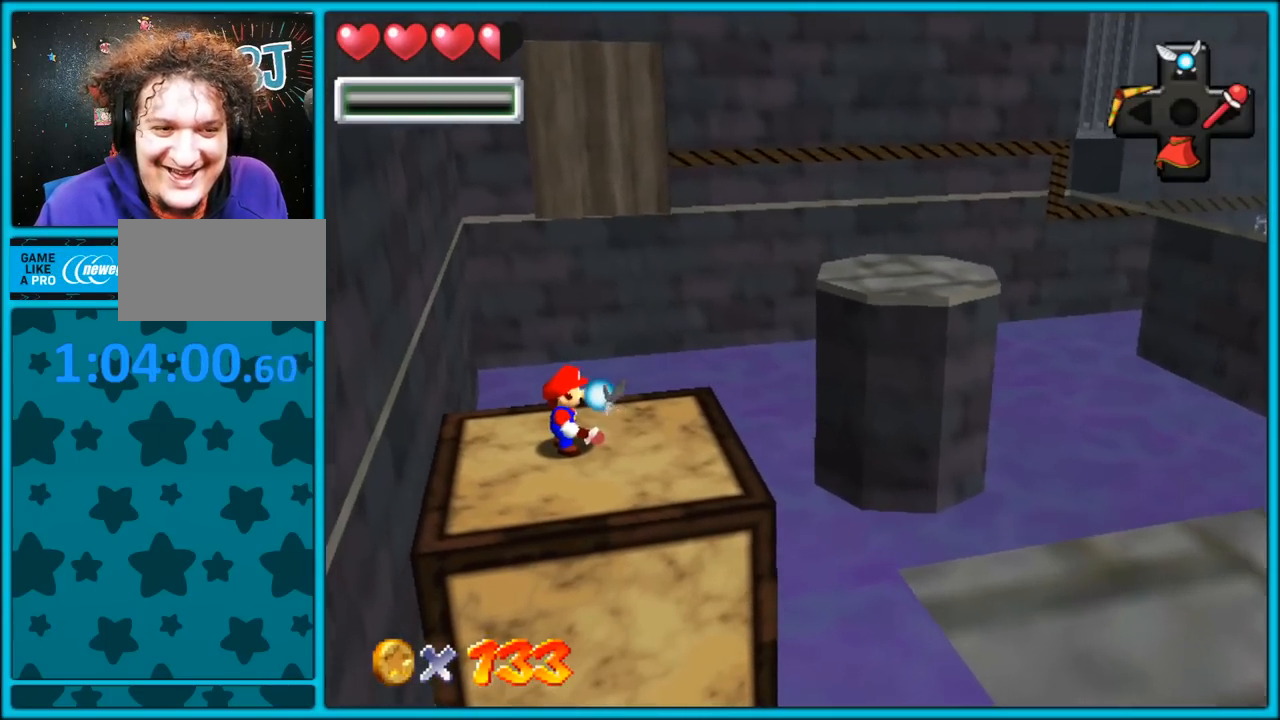
{"dt_ms": 500, "buttons": ["Z"], "left_stick": "center", "button_events": [[467, "Z", "down"]]}
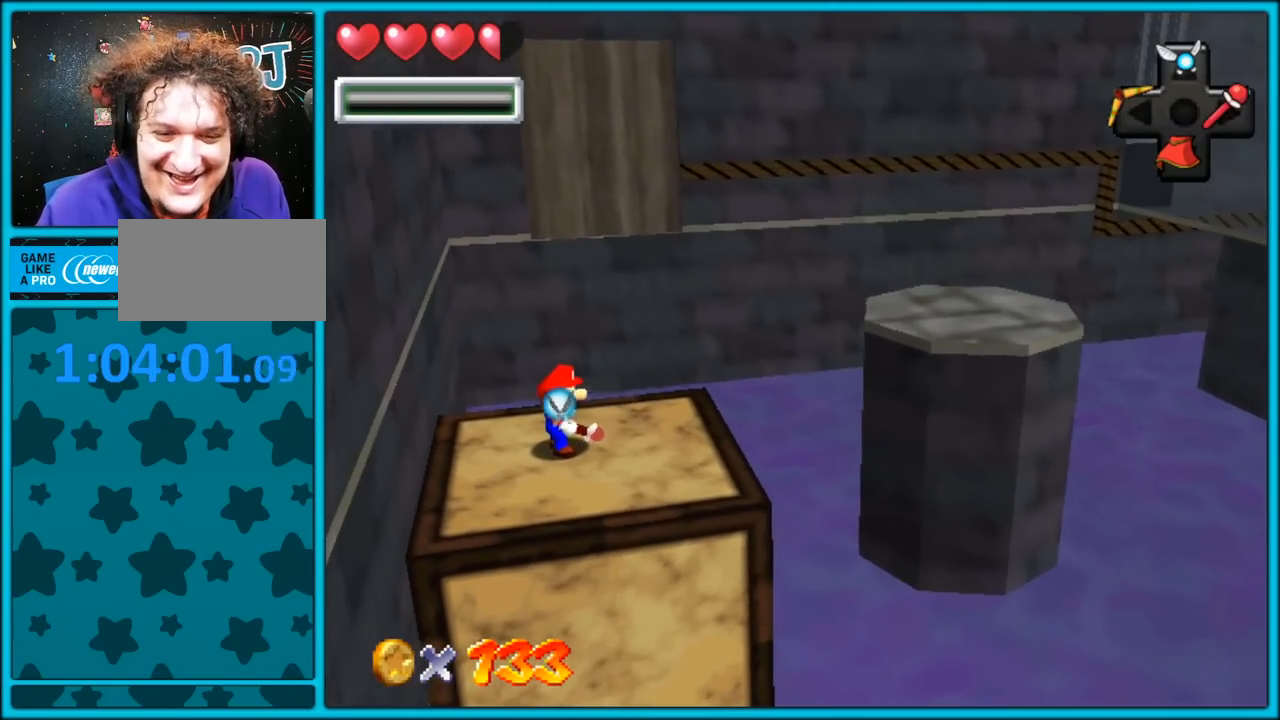
{"dt_ms": 500, "buttons": ["Z"], "left_stick": "right", "button_events": []}
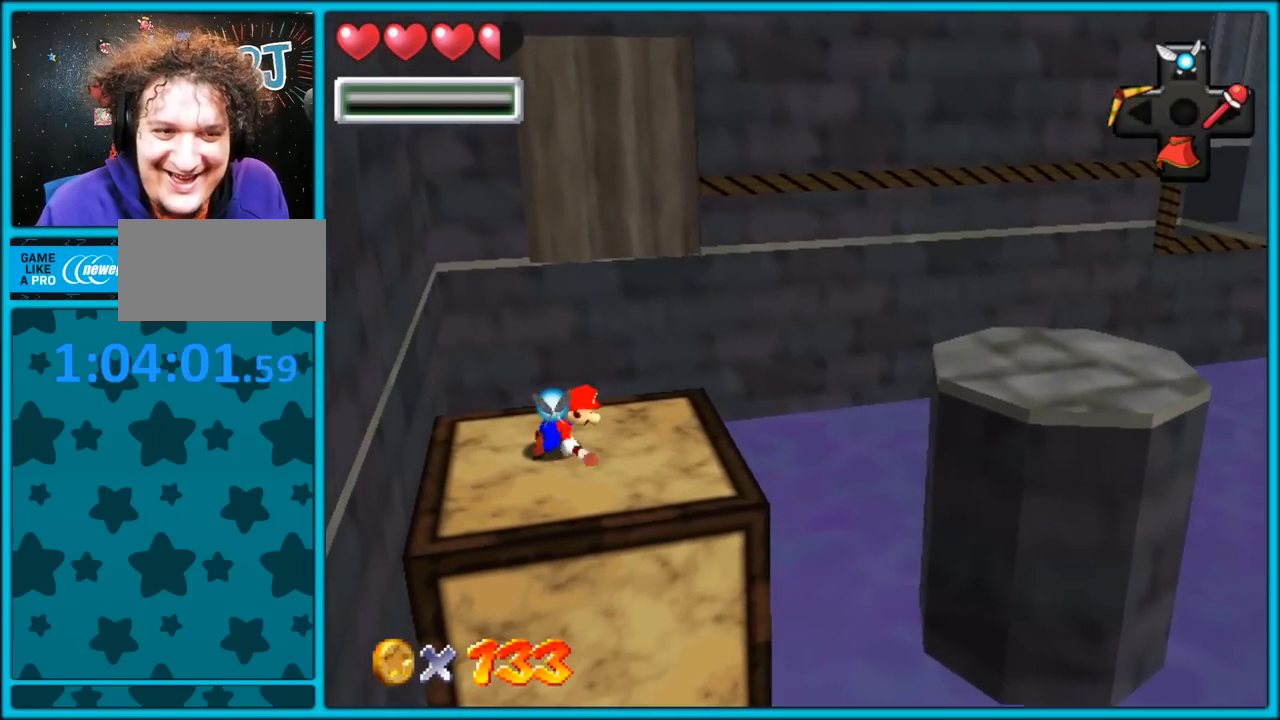
{"dt_ms": 500, "buttons": ["Z"], "left_stick": "down-left", "button_events": []}
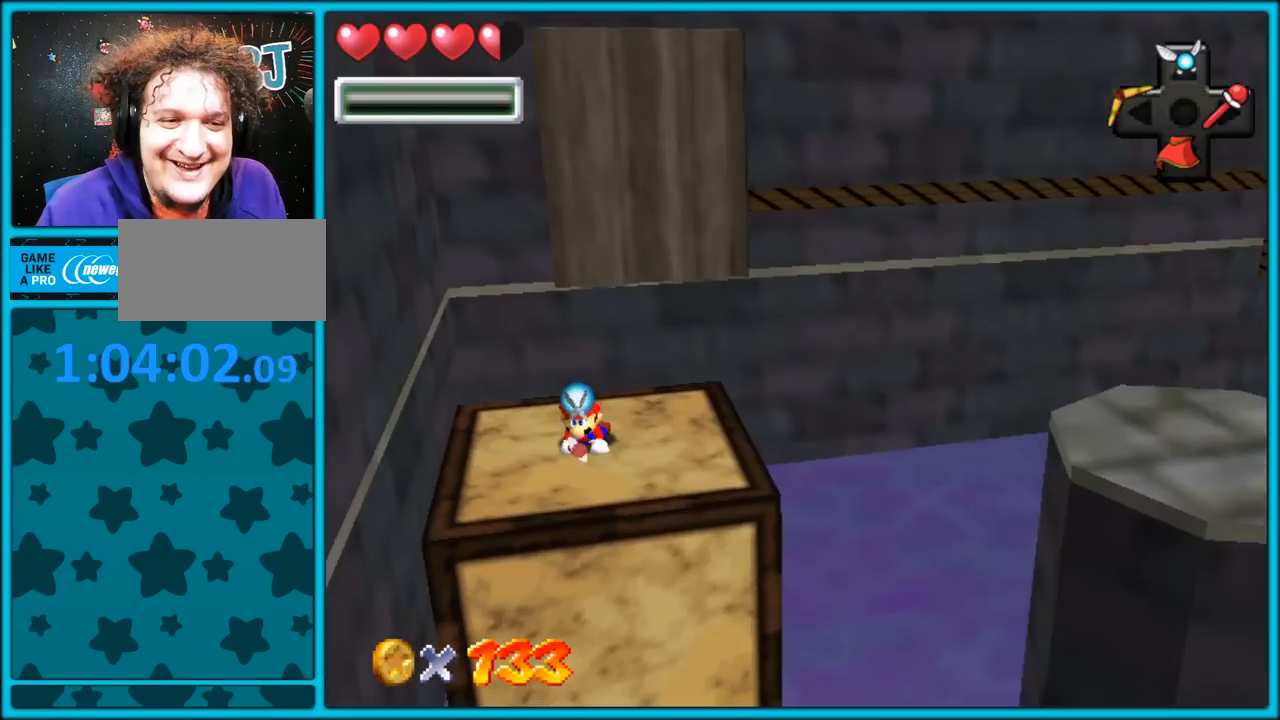
{"dt_ms": 500, "buttons": ["Z"], "left_stick": "up", "button_events": []}
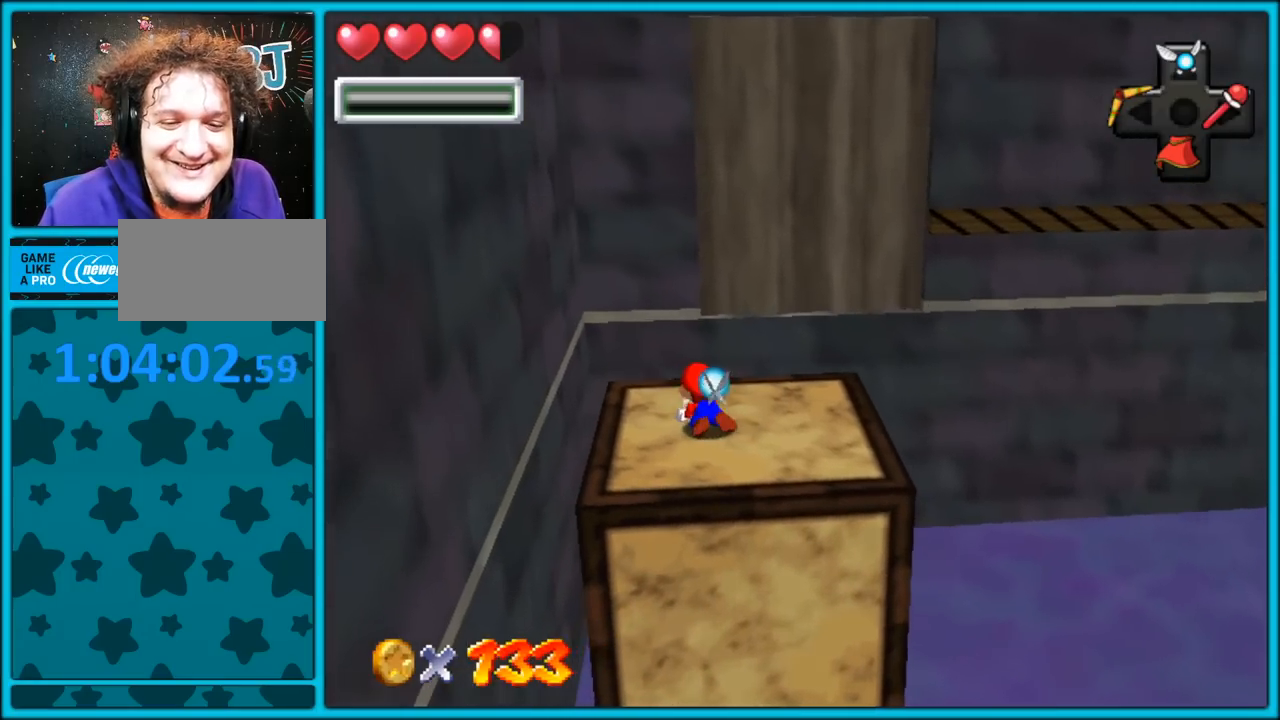
{"dt_ms": 500, "buttons": ["Z"], "left_stick": "right", "button_events": []}
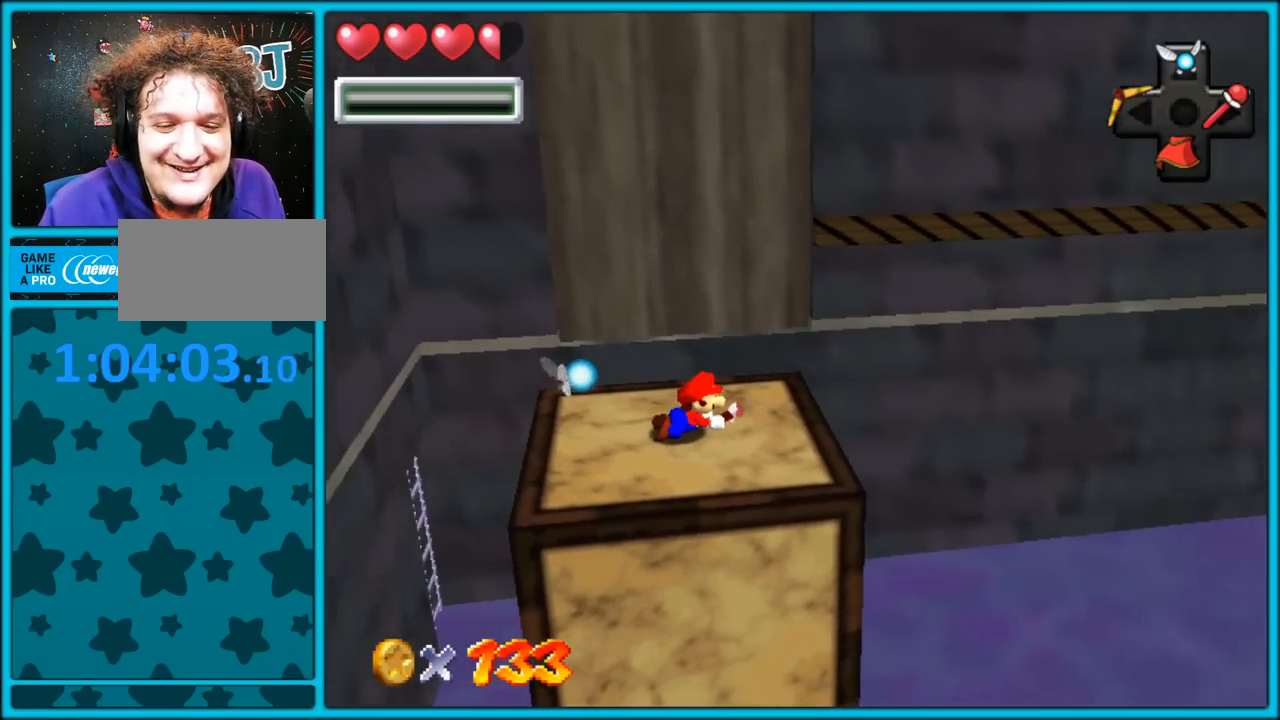
{"dt_ms": 500, "buttons": ["Z"], "left_stick": "right", "button_events": []}
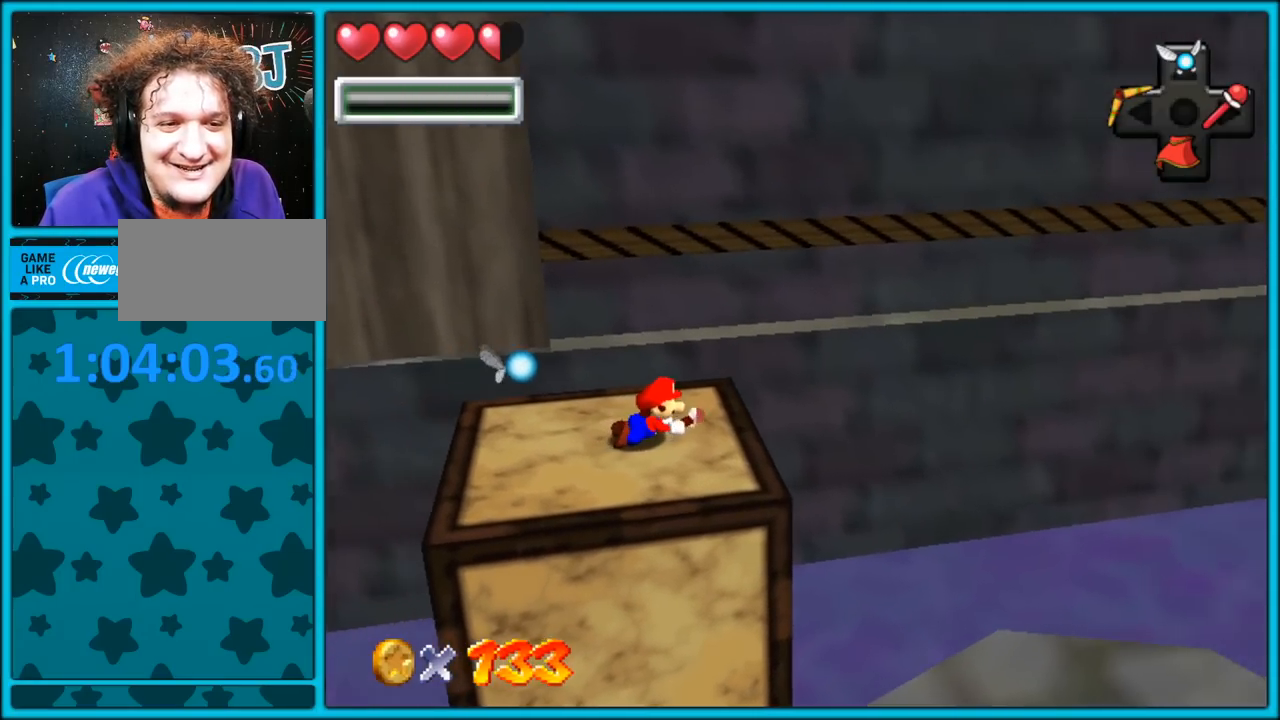
{"dt_ms": 500, "buttons": ["Z"], "left_stick": "down-left", "button_events": []}
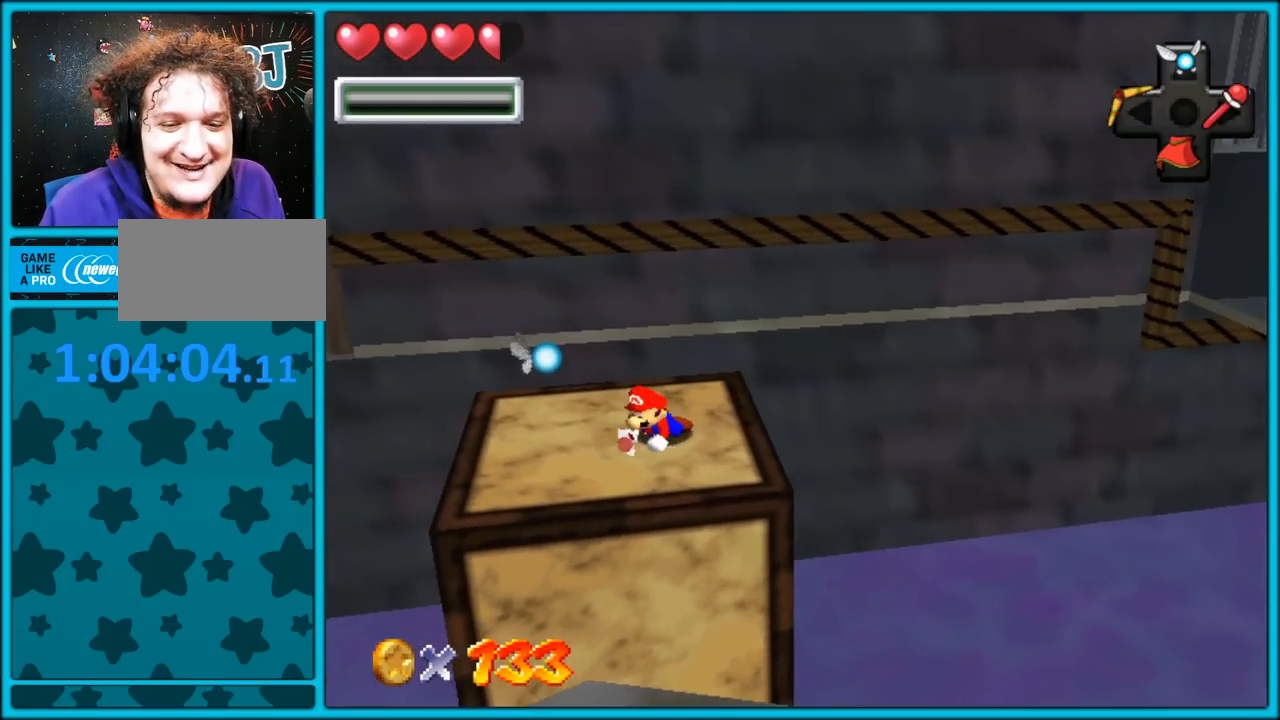
{"dt_ms": 500, "buttons": ["Z"], "left_stick": "up-right", "button_events": []}
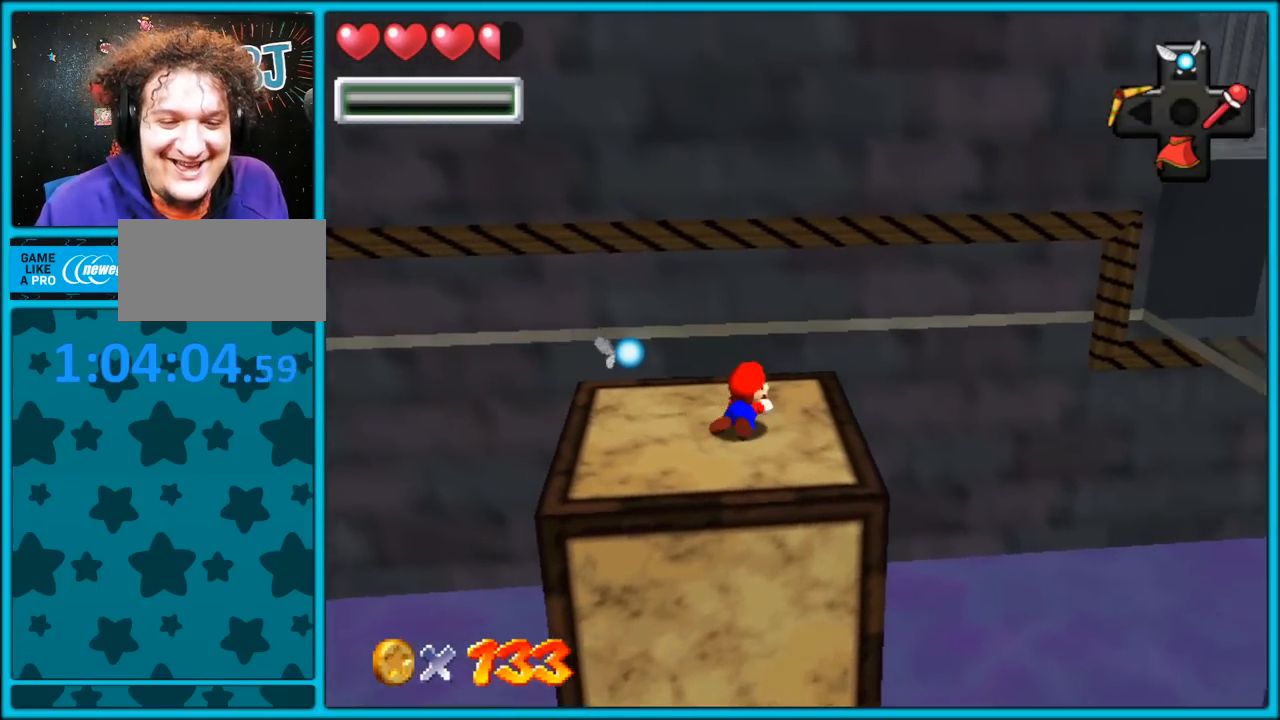
{"dt_ms": 500, "buttons": ["Z"], "left_stick": "down-right", "button_events": []}
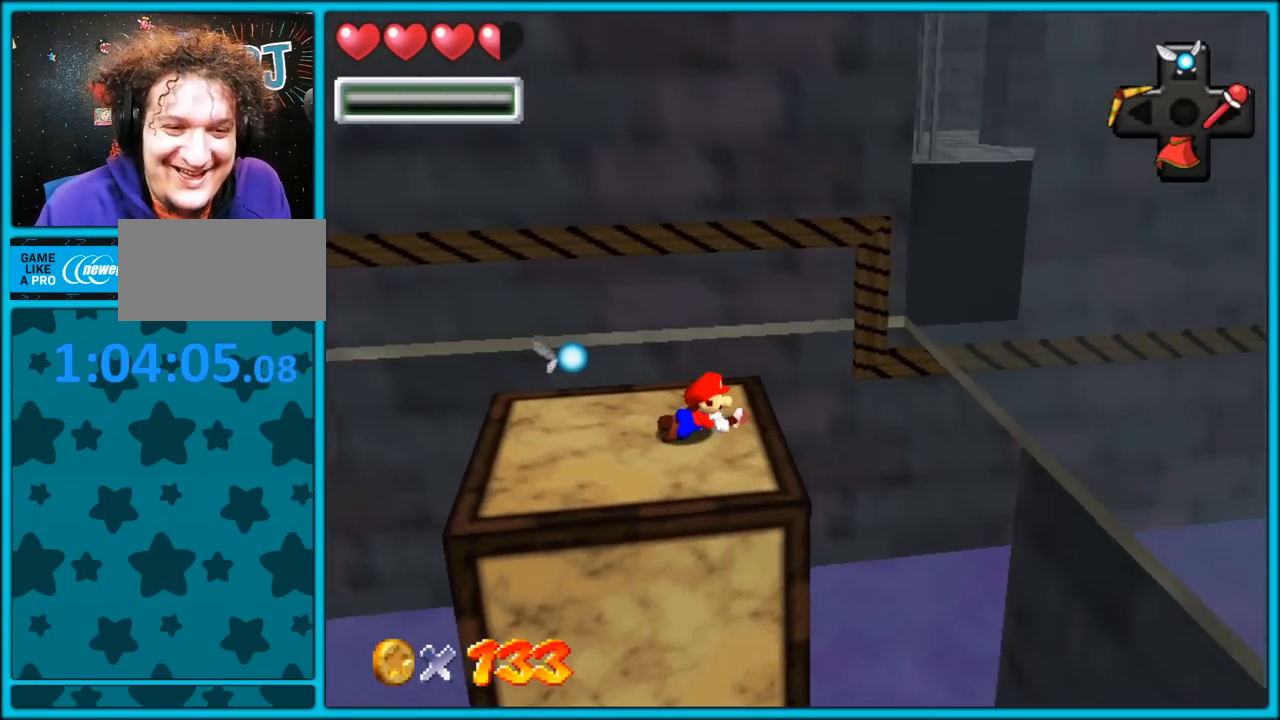
{"dt_ms": 500, "buttons": ["Z"], "left_stick": "down-right", "button_events": []}
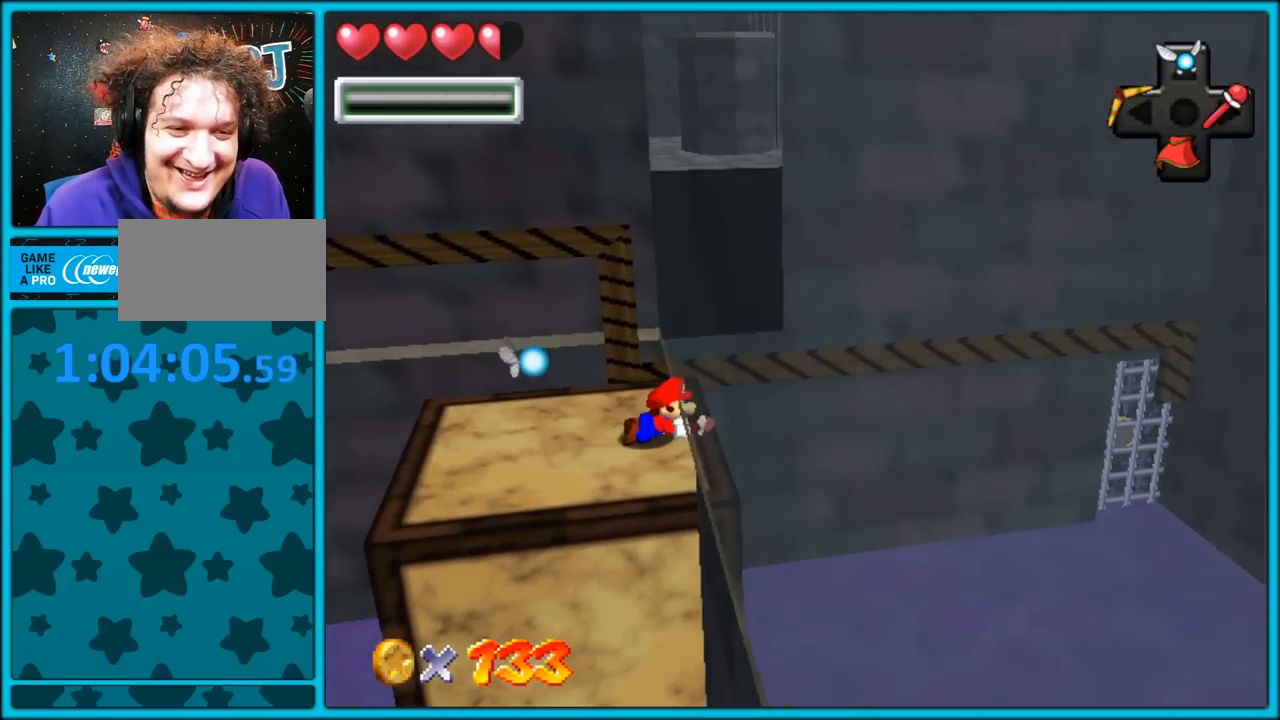
{"dt_ms": 500, "buttons": [], "left_stick": "up-left", "button_events": [[417, "Z", "up"]]}
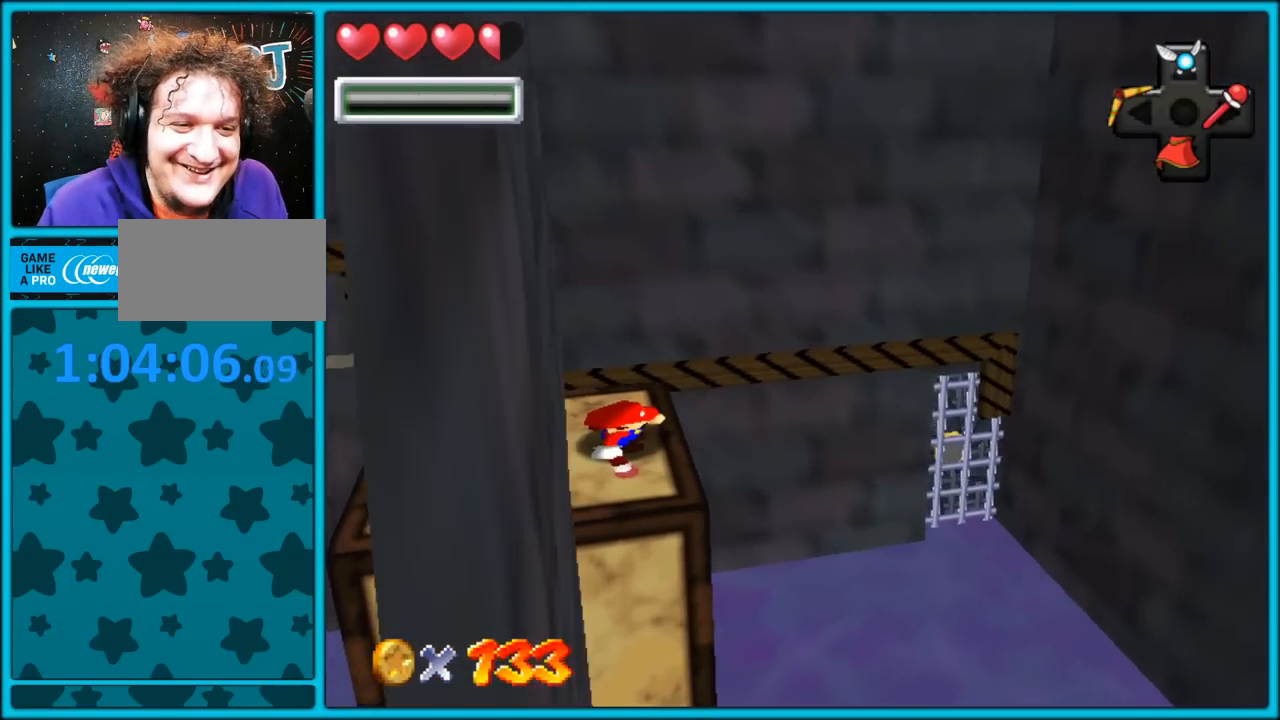
{"dt_ms": 500, "buttons": ["B"], "left_stick": "up-left", "button_events": [[367, "B", "down"]]}
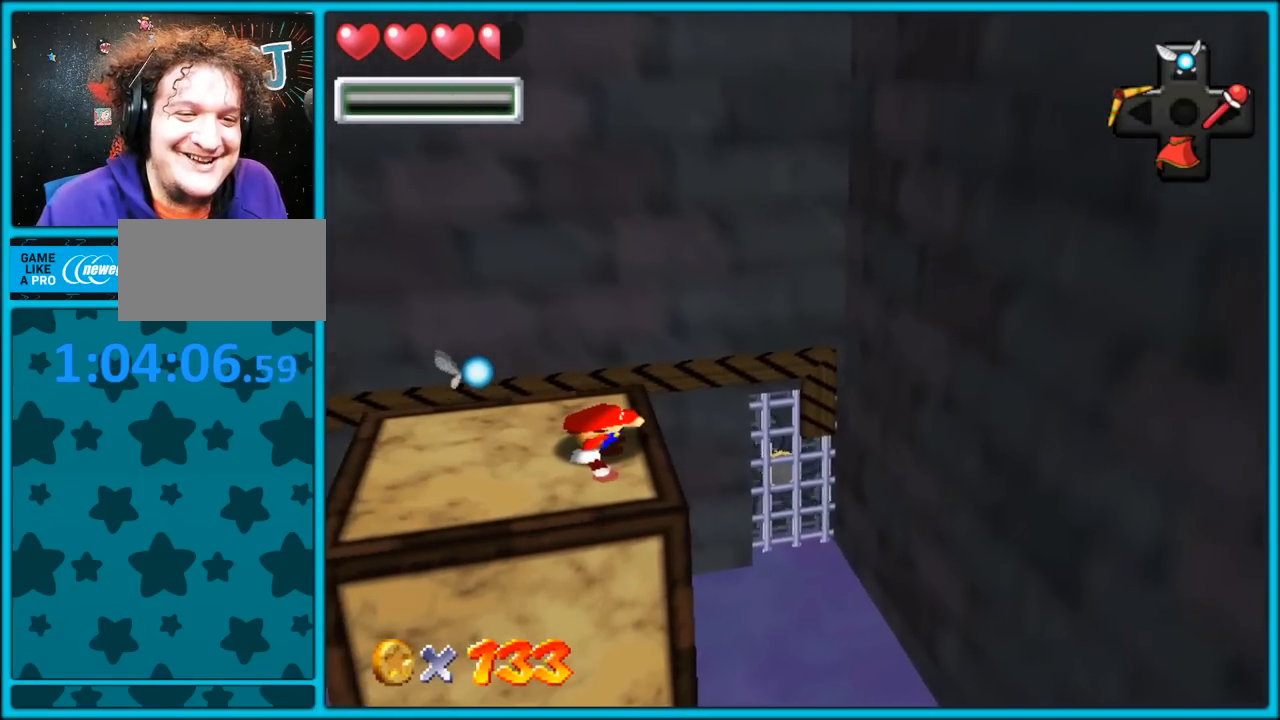
{"dt_ms": 500, "buttons": ["C_RIGHT"], "left_stick": "center", "button_events": [[83, "B", "up"], [400, "C_RIGHT", "down"]]}
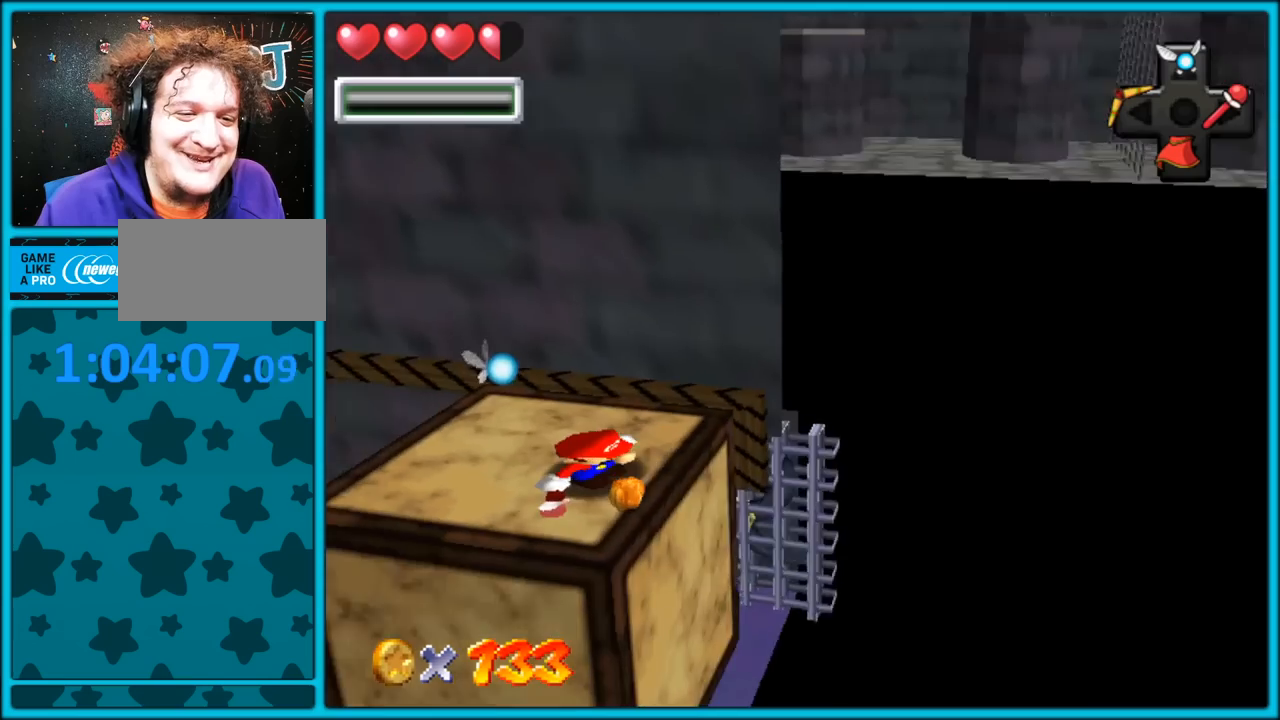
{"dt_ms": 500, "buttons": [], "left_stick": "center", "button_events": [[50, "C_RIGHT", "up"]]}
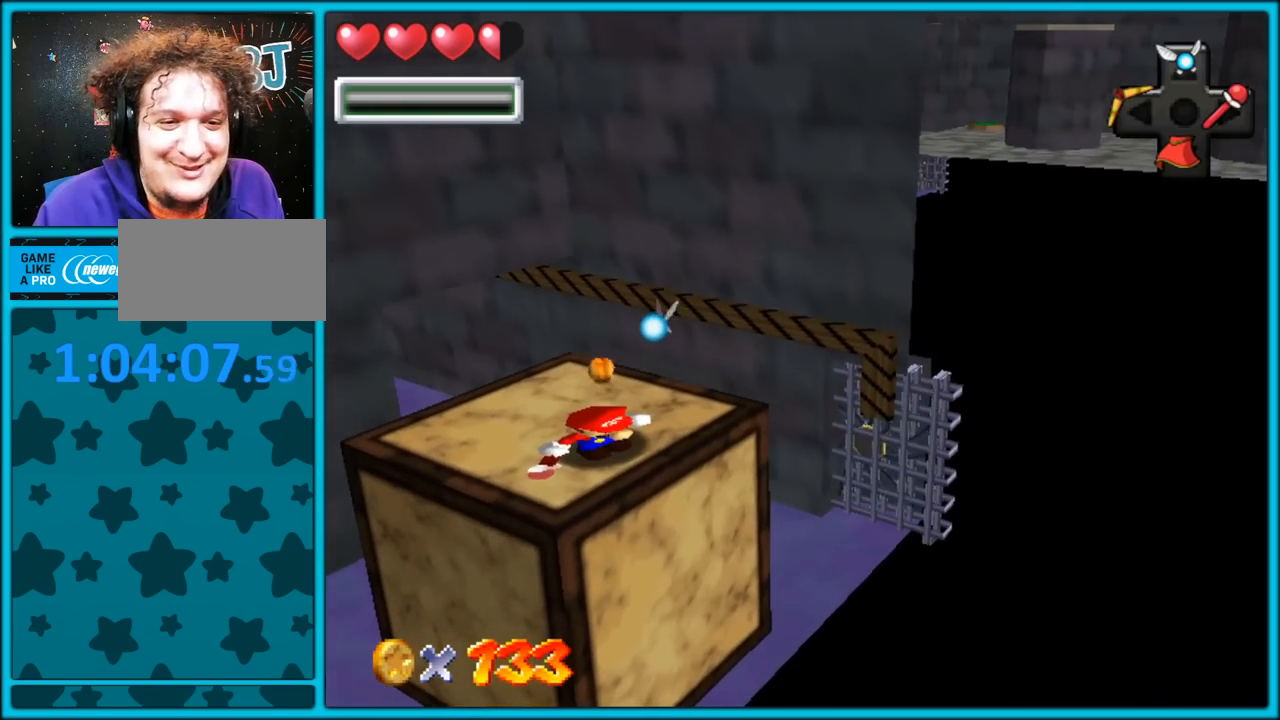
{"dt_ms": 500, "buttons": [], "left_stick": "center", "button_events": []}
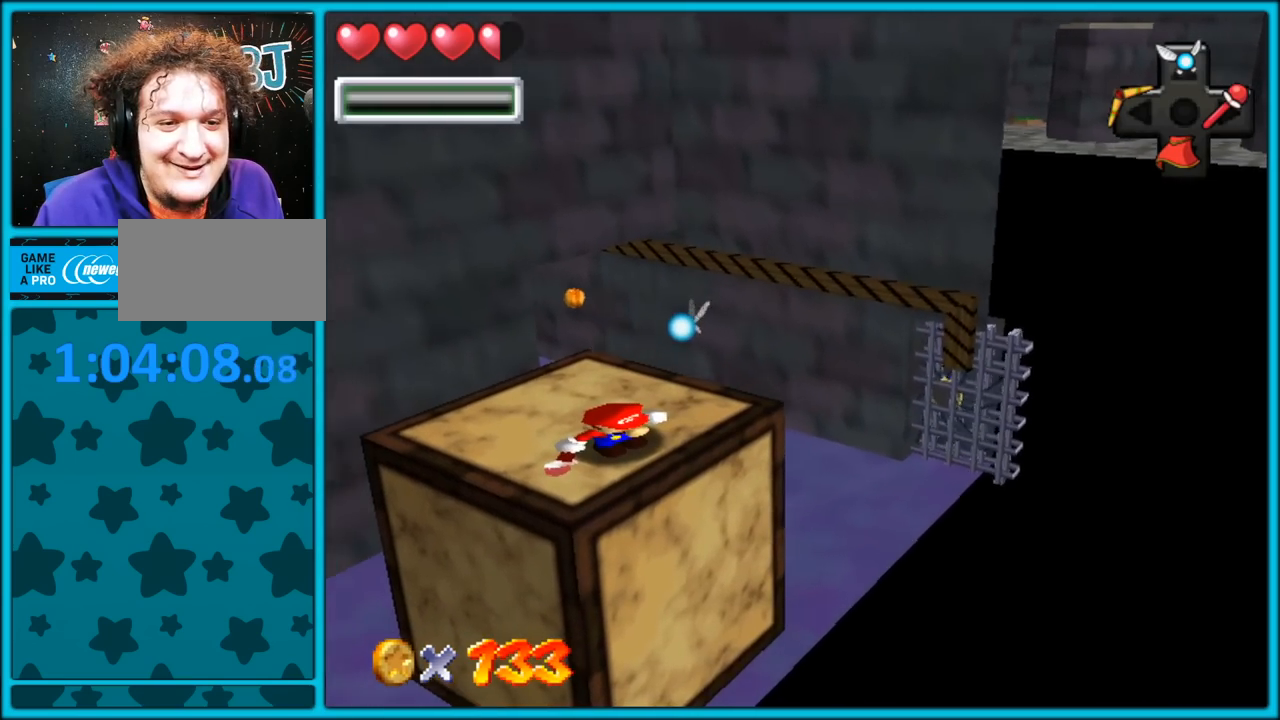
{"dt_ms": 500, "buttons": ["C_RIGHT"], "left_stick": "center", "button_events": [[500, "C_RIGHT", "down"]]}
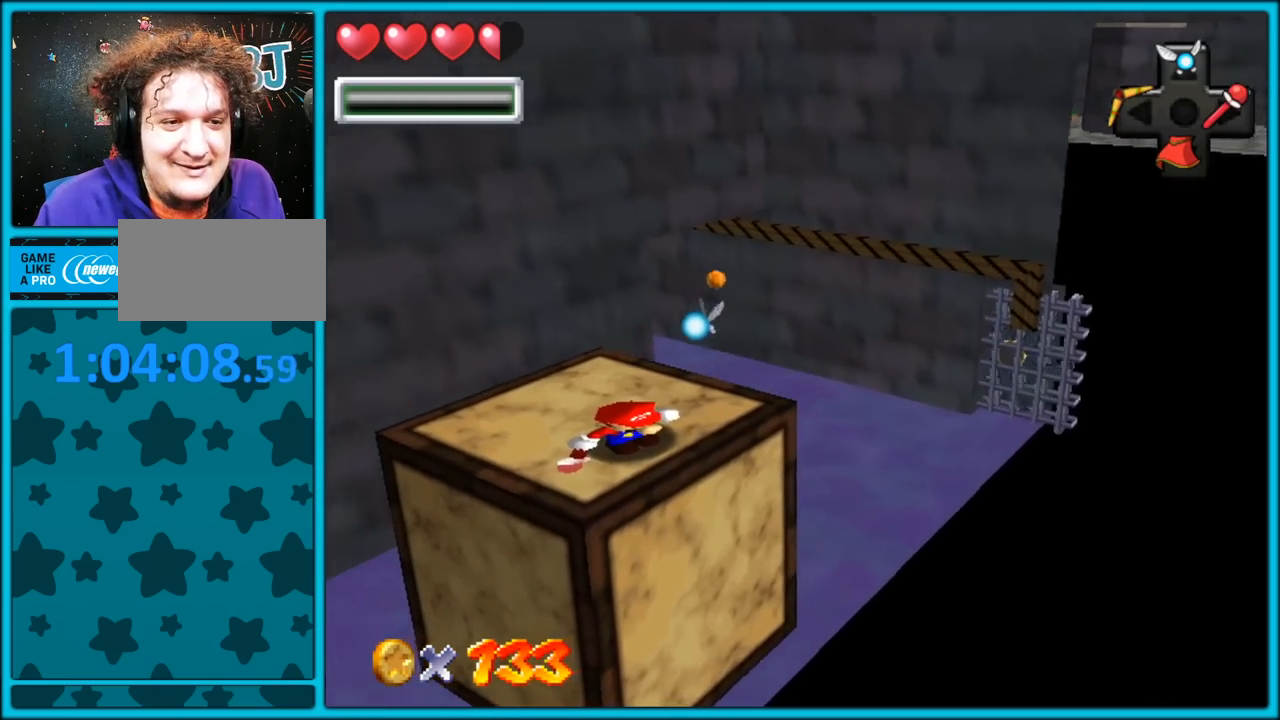
{"dt_ms": 500, "buttons": [], "left_stick": "center", "button_events": [[150, "C_RIGHT", "up"]]}